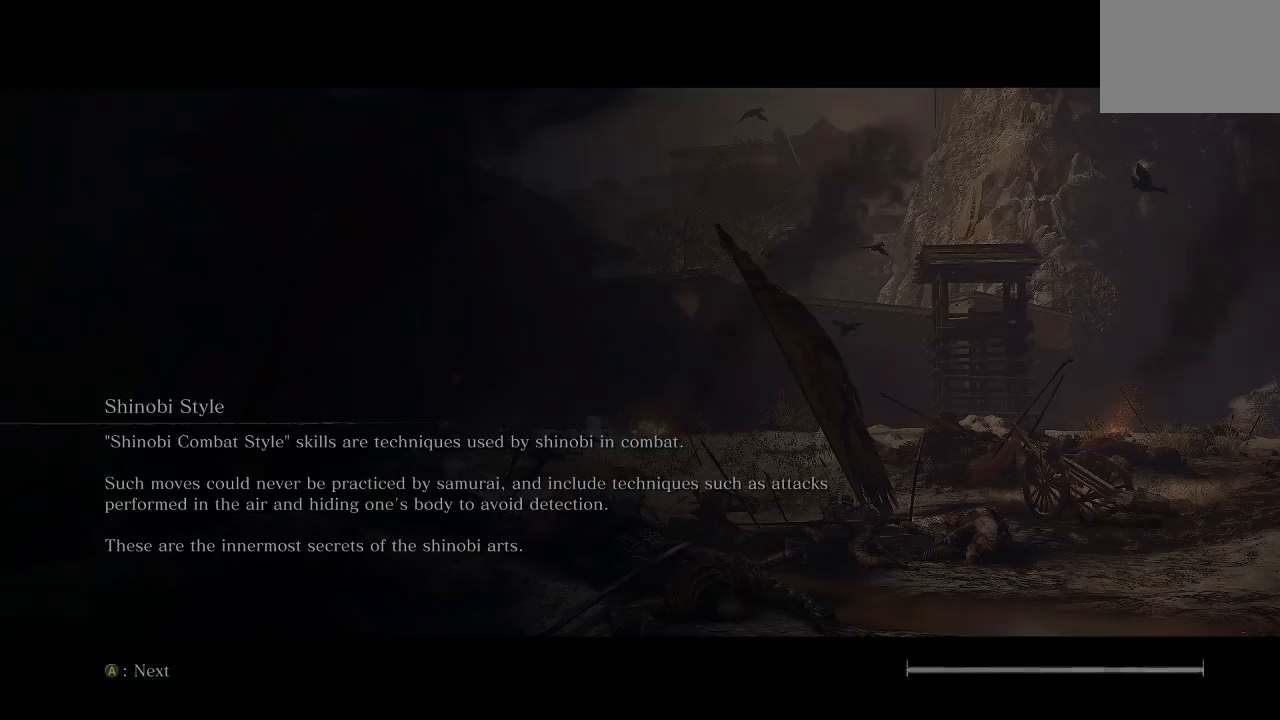
Gameplay with a controller (Xbox layout); each line is a JSON object with the inputs held at the frame after it. "button_events" lists button changes between this image and that frame as [ms after this image, input, new state], when the widget could be followed in between (sticks are given only as held states). Not read: L2 R2.
{"buttons": [], "left_stick": "center", "right_stick": "center", "button_events": []}
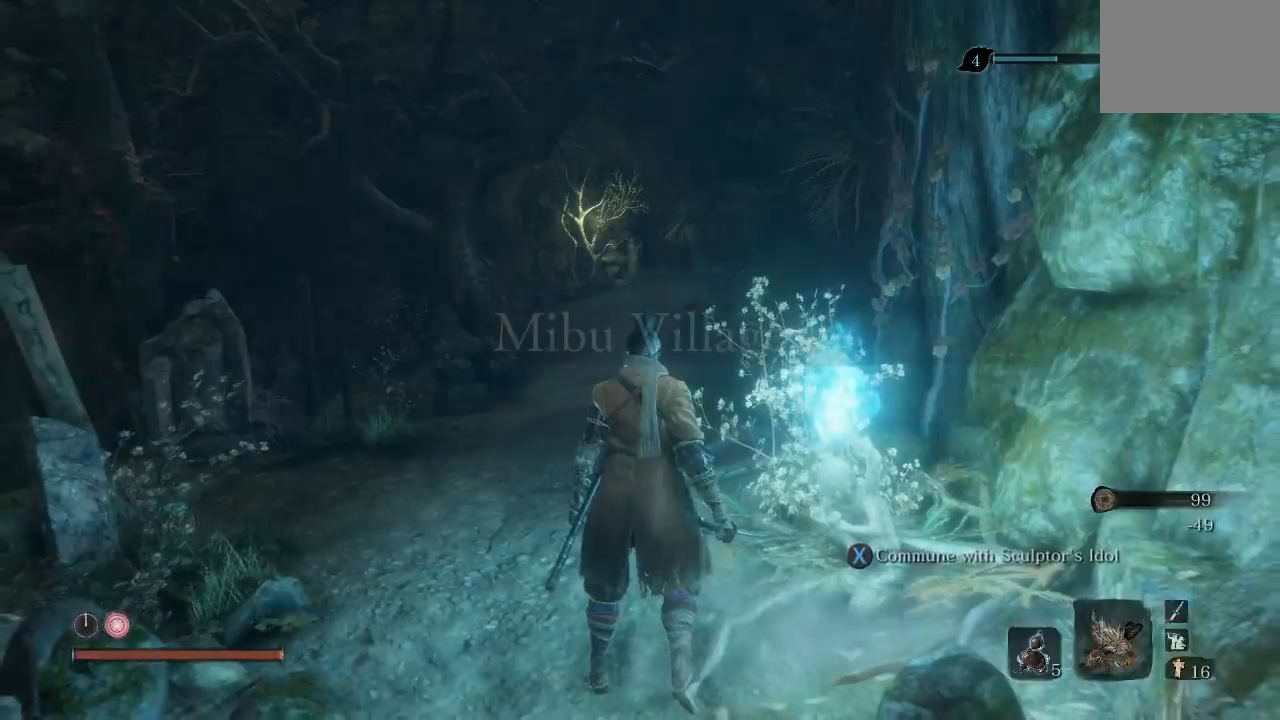
{"buttons": [], "left_stick": "up", "right_stick": "right", "button_events": []}
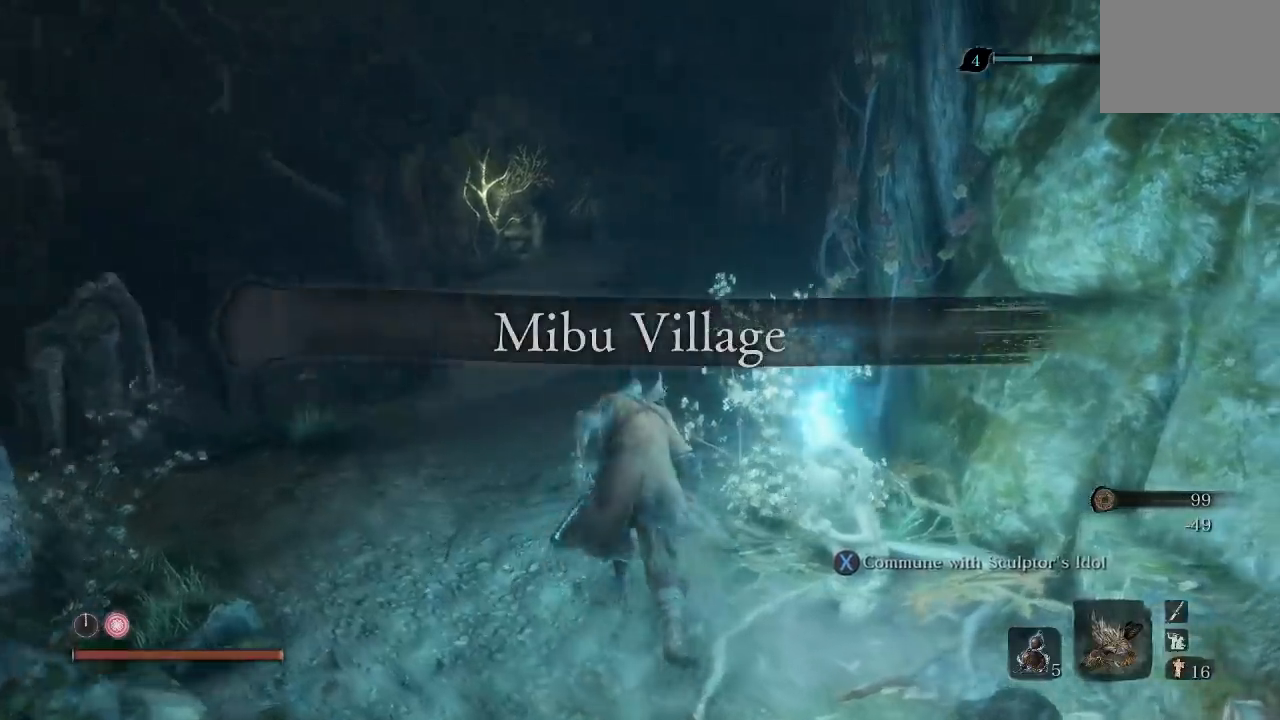
{"buttons": ["B"], "left_stick": "up", "right_stick": "center", "button_events": [[150, "B", "down"]]}
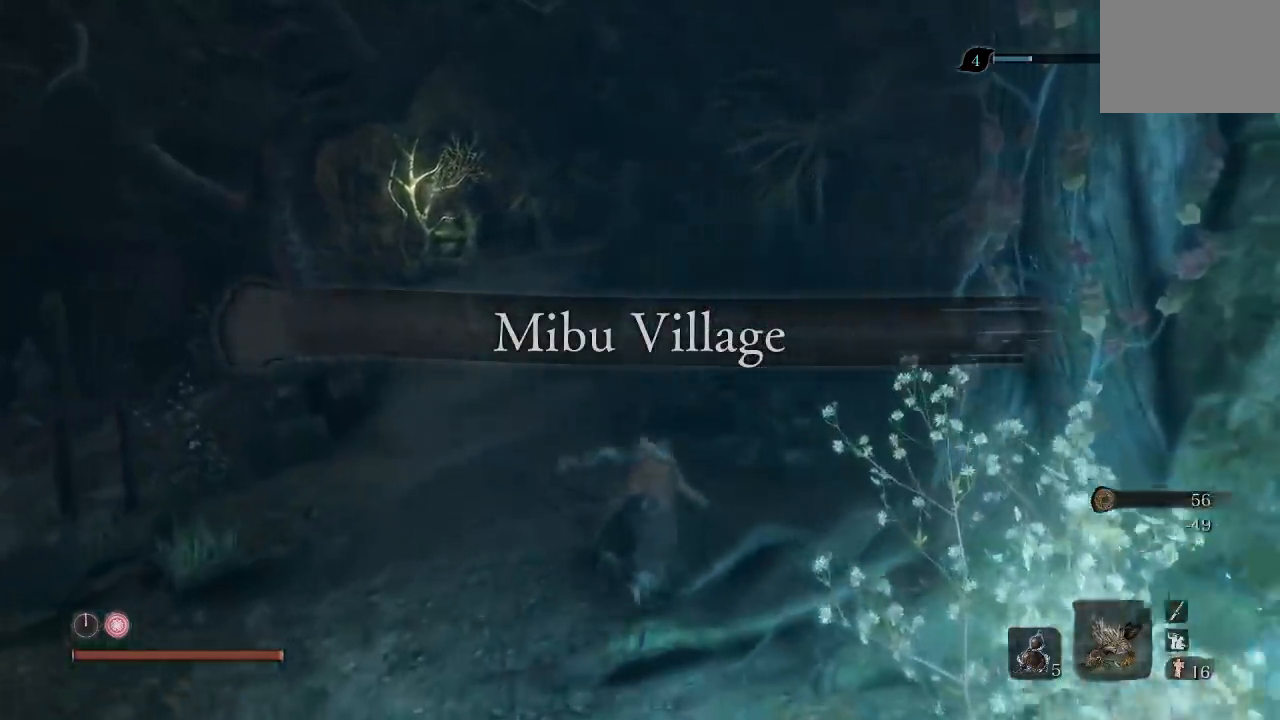
{"buttons": ["B"], "left_stick": "up", "right_stick": "center", "button_events": []}
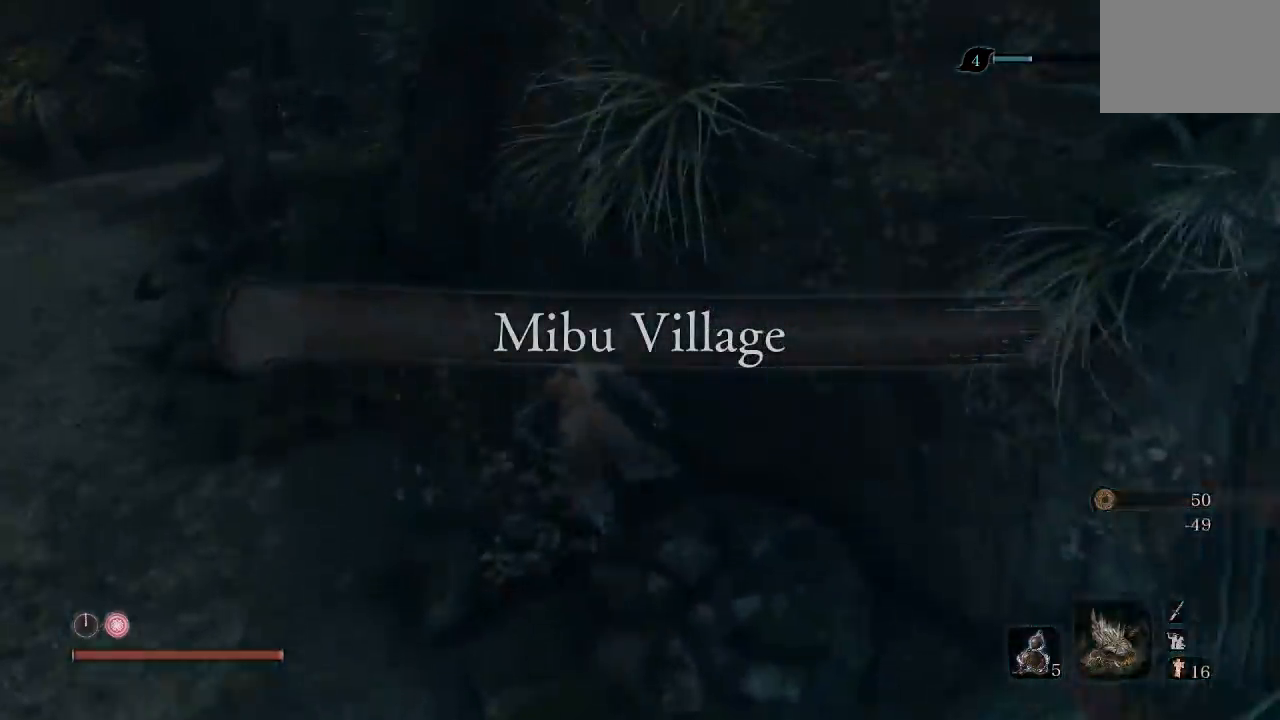
{"buttons": ["B"], "left_stick": "up-left", "right_stick": "center", "button_events": []}
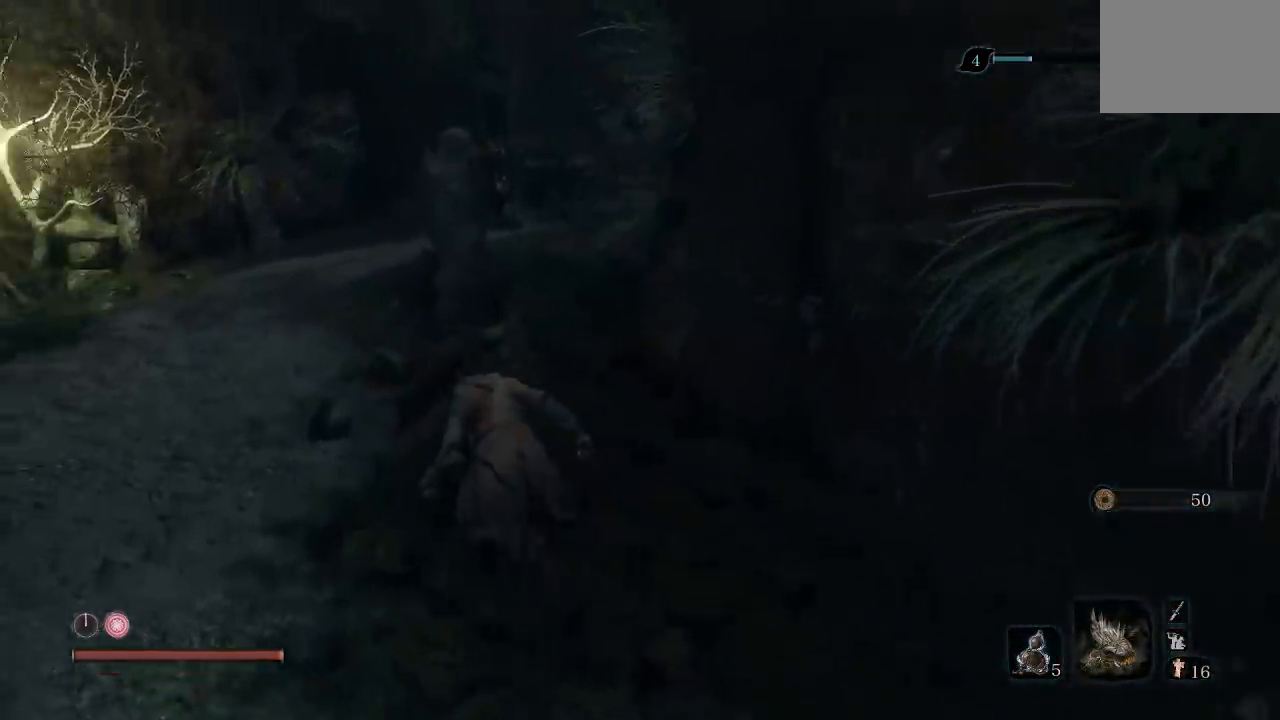
{"buttons": ["B"], "left_stick": "up", "right_stick": "right", "button_events": []}
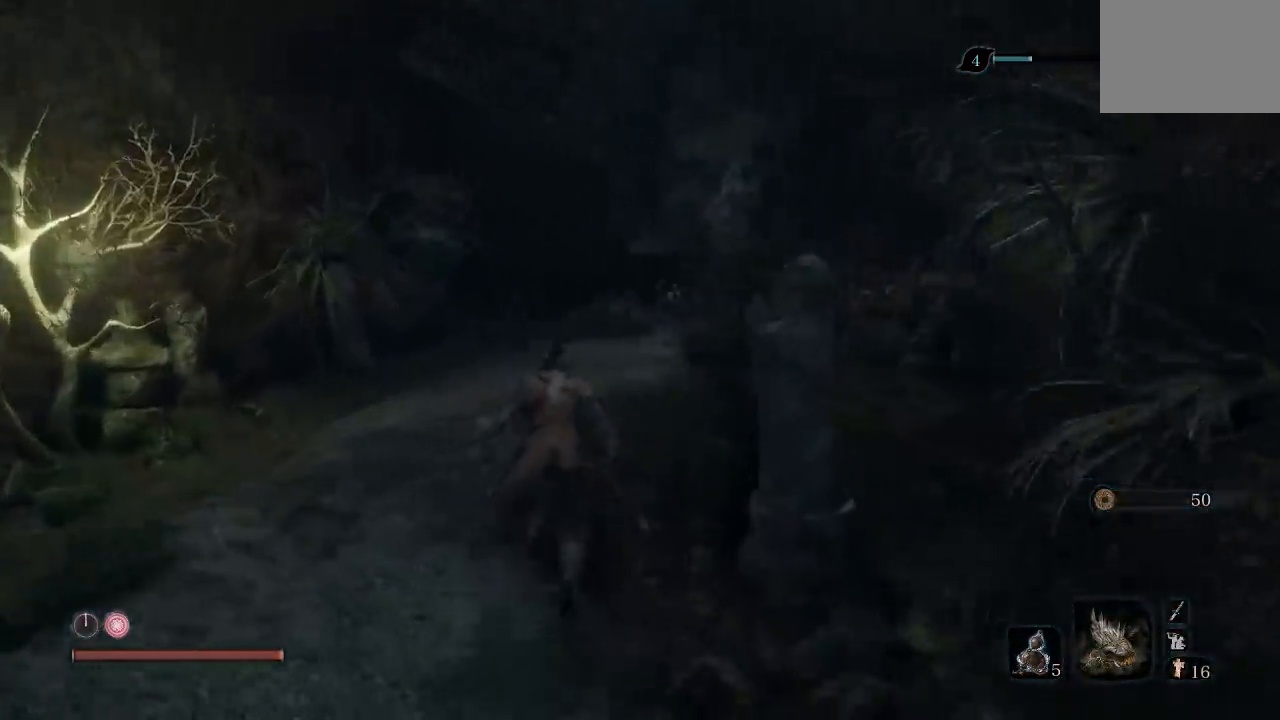
{"buttons": ["B"], "left_stick": "up-left", "right_stick": "center", "button_events": []}
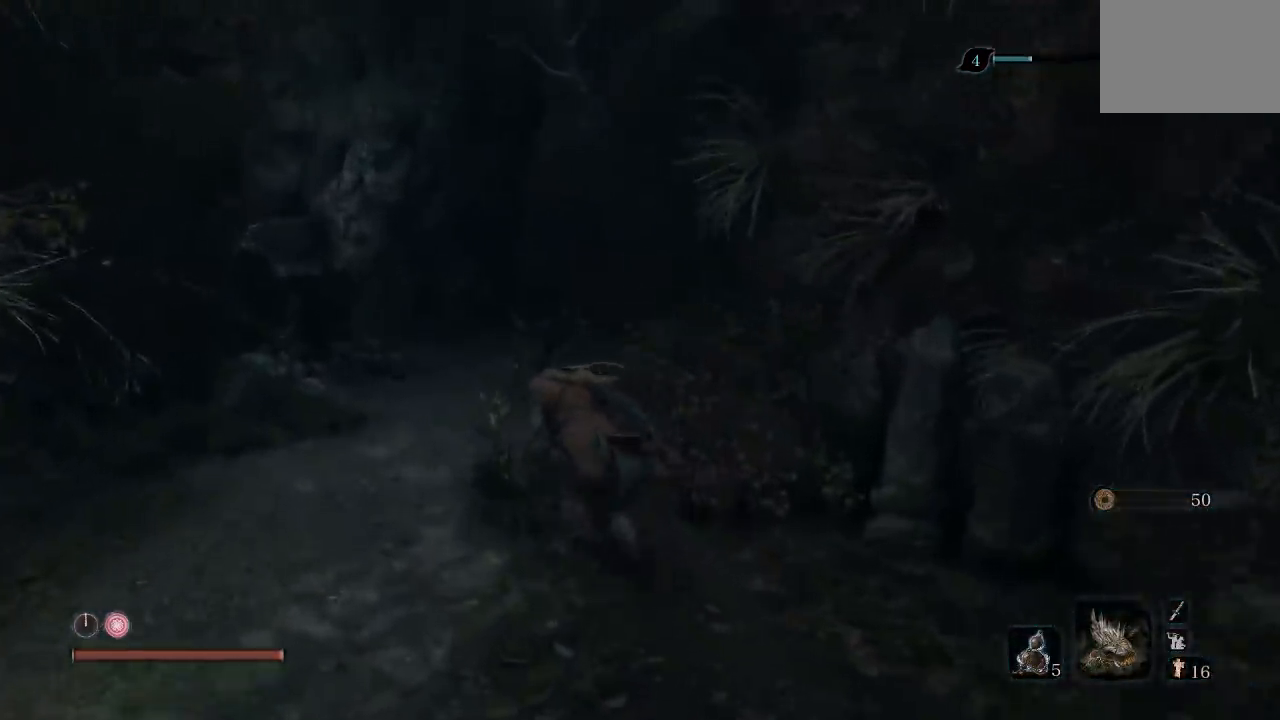
{"buttons": ["B"], "left_stick": "up", "right_stick": "down-left", "button_events": []}
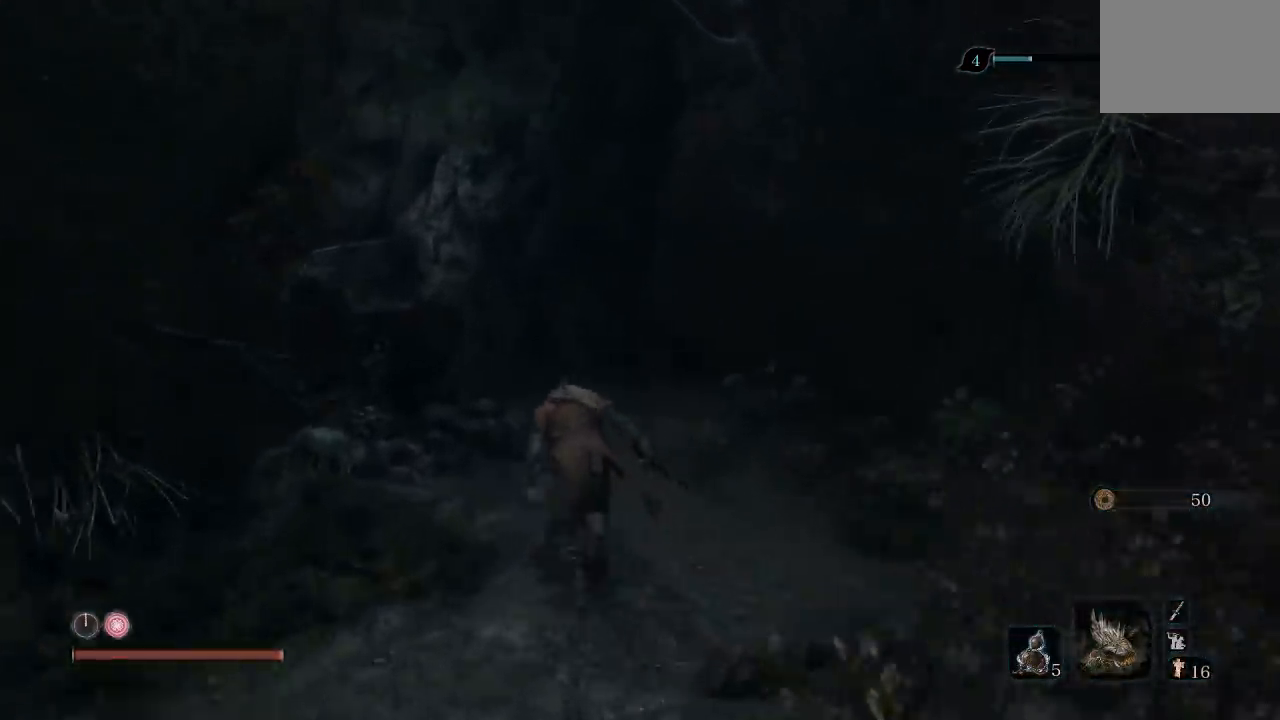
{"buttons": ["B"], "left_stick": "up", "right_stick": "left", "button_events": []}
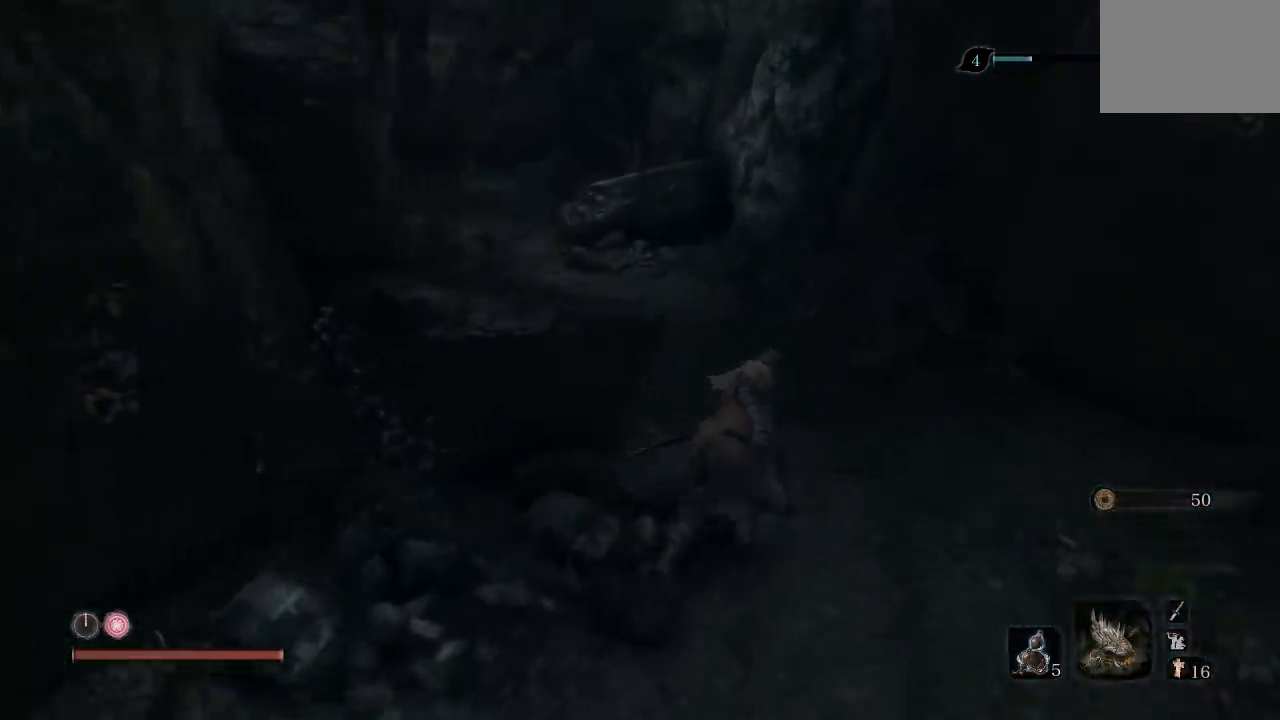
{"buttons": ["B"], "left_stick": "up", "right_stick": "center", "button_events": []}
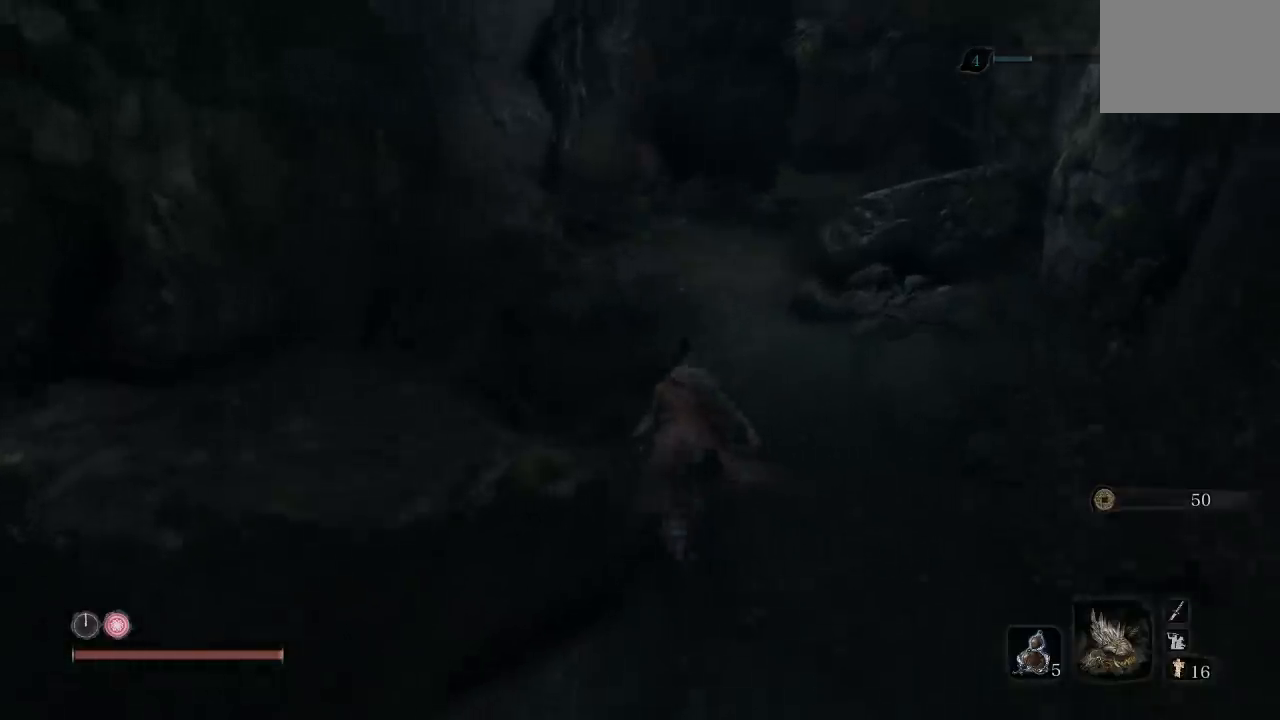
{"buttons": ["B"], "left_stick": "up", "right_stick": "center", "button_events": []}
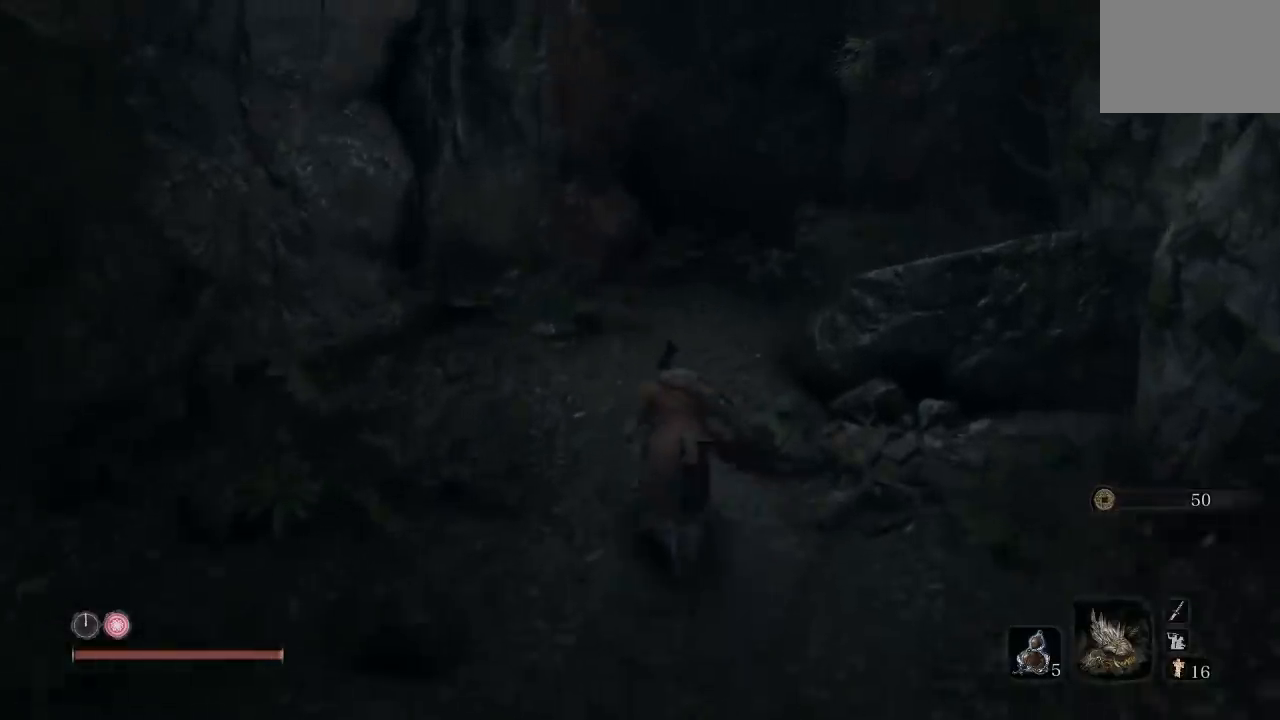
{"buttons": [], "left_stick": "up-right", "right_stick": "center", "button_events": [[450, "B", "up"]]}
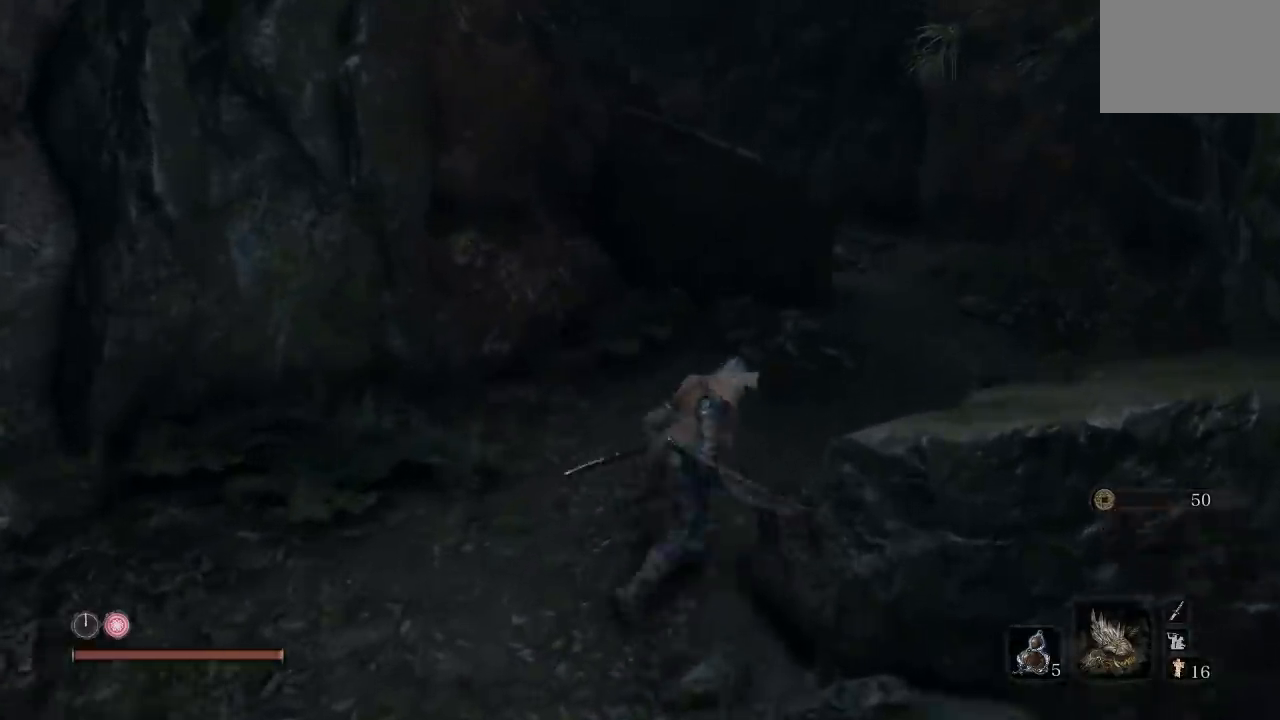
{"buttons": ["B"], "left_stick": "up-right", "right_stick": "down-left", "button_events": [[133, "B", "down"]]}
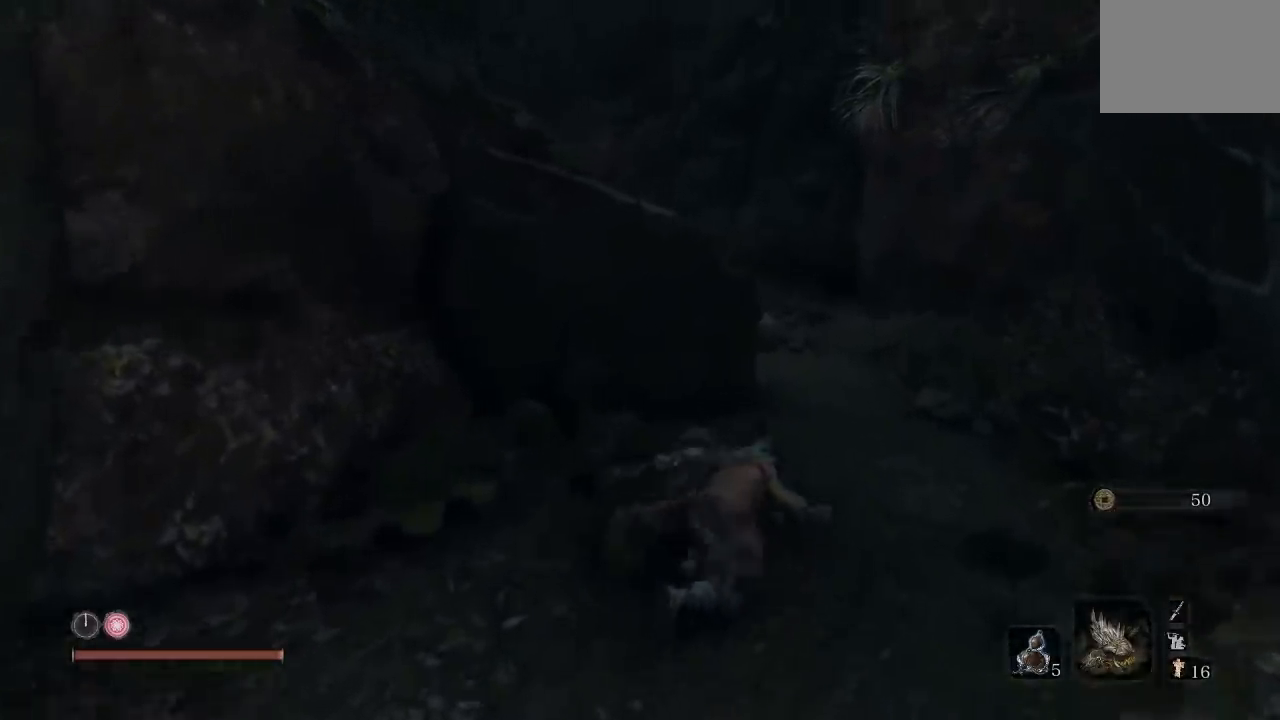
{"buttons": ["B"], "left_stick": "up", "right_stick": "left", "button_events": []}
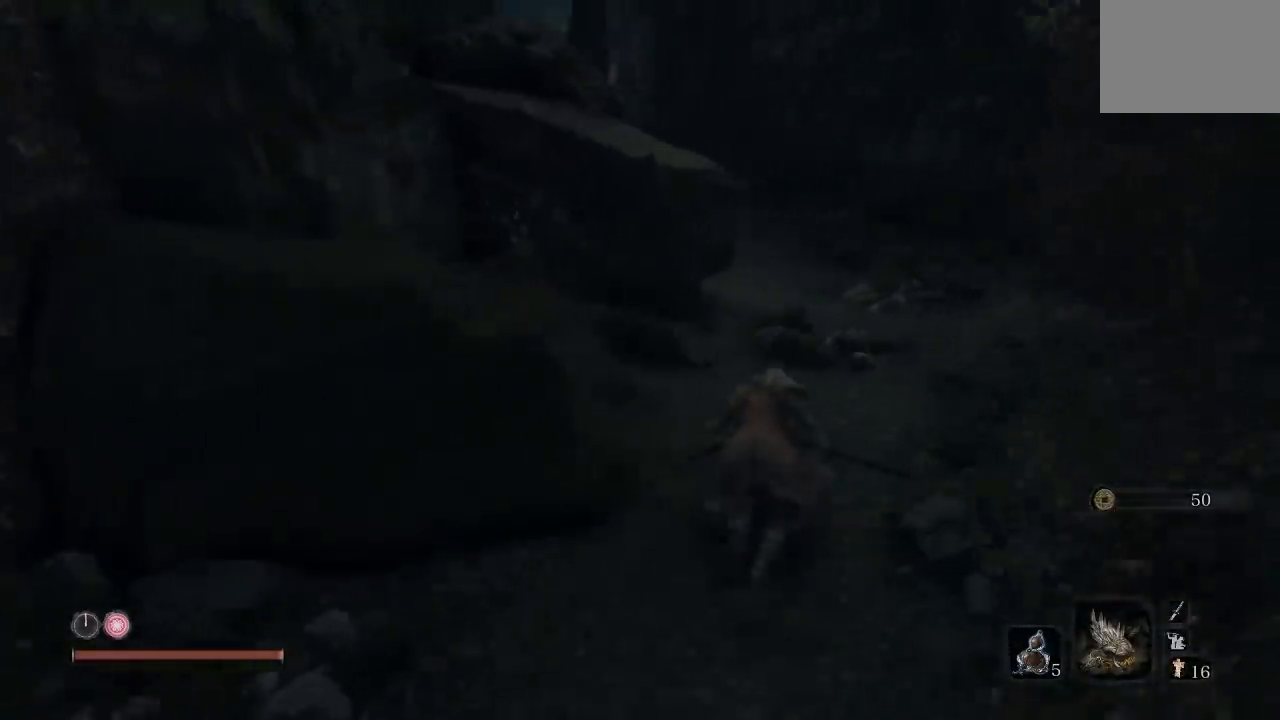
{"buttons": ["B"], "left_stick": "up", "right_stick": "center", "button_events": []}
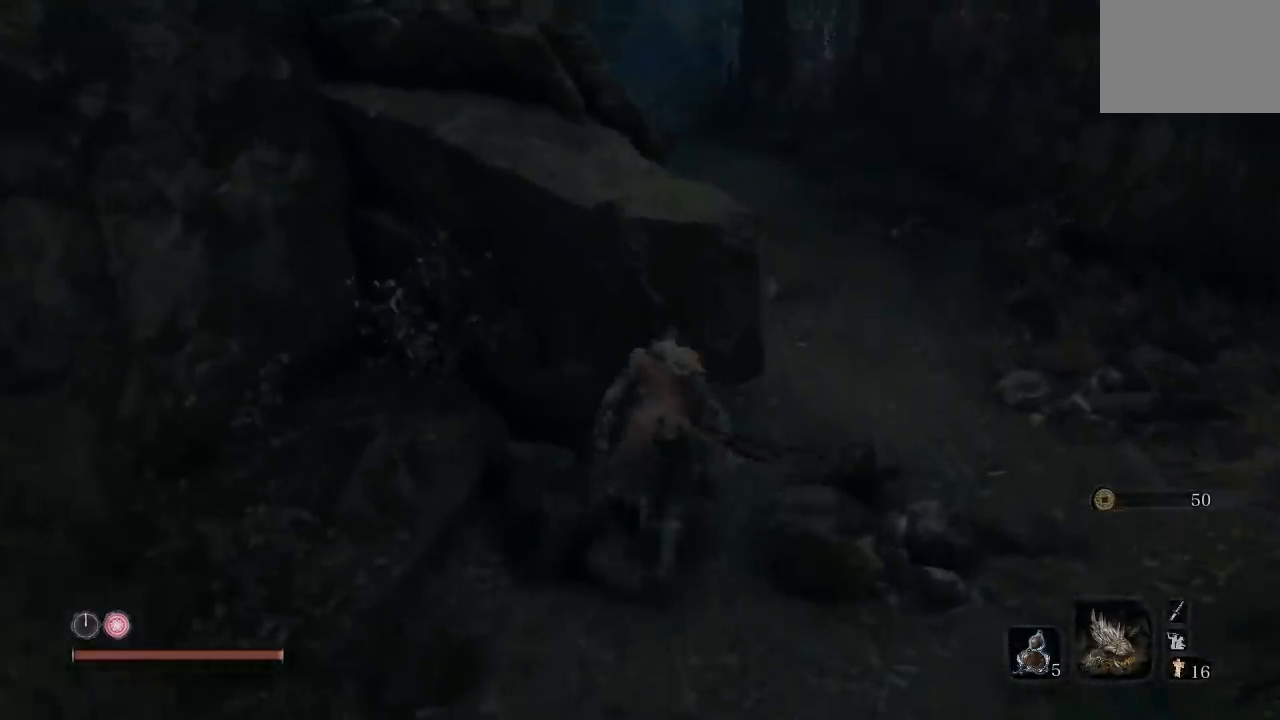
{"buttons": ["B"], "left_stick": "up", "right_stick": "center", "button_events": [[200, "B", "up"], [400, "B", "down"]]}
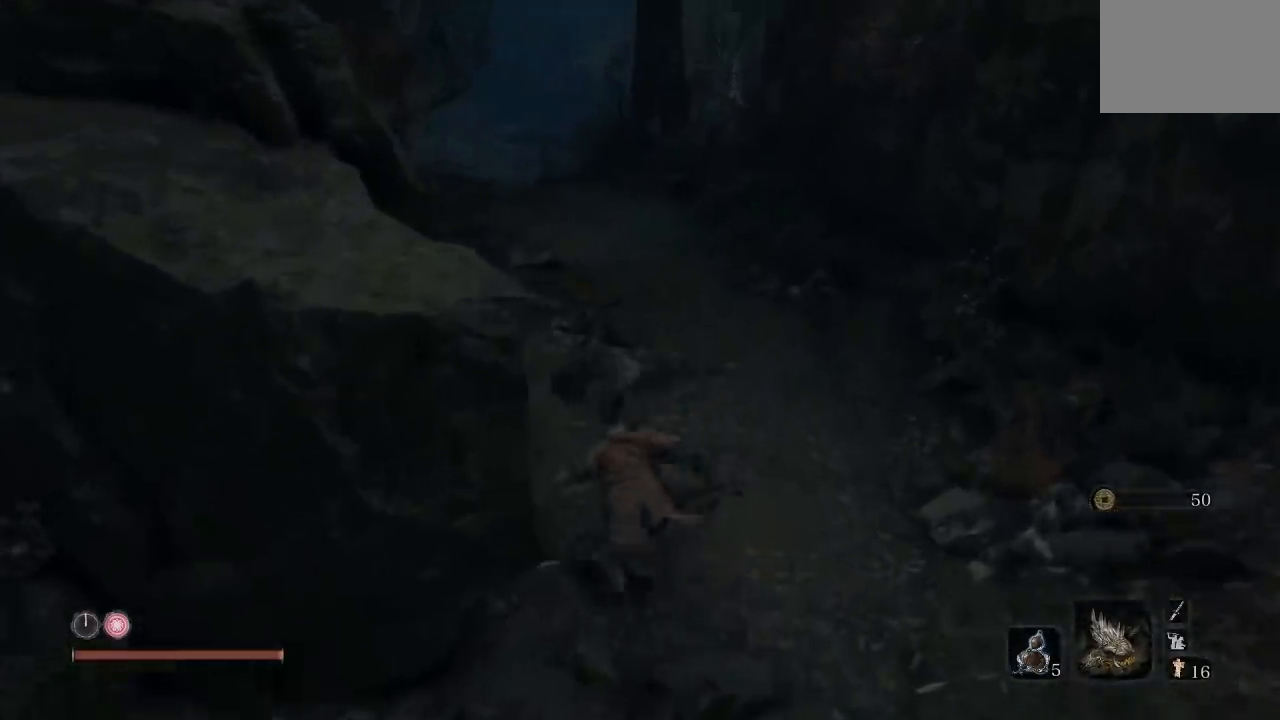
{"buttons": ["B"], "left_stick": "up-right", "right_stick": "center", "button_events": []}
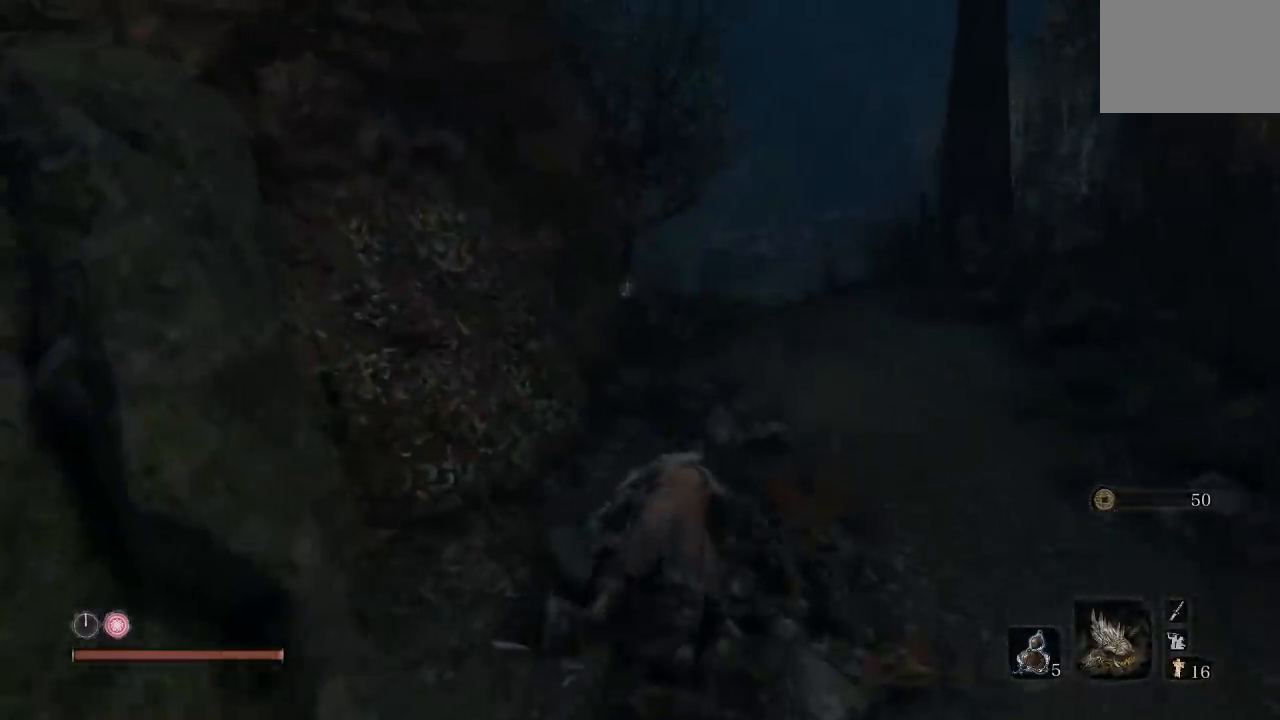
{"buttons": ["B"], "left_stick": "up", "right_stick": "center", "button_events": []}
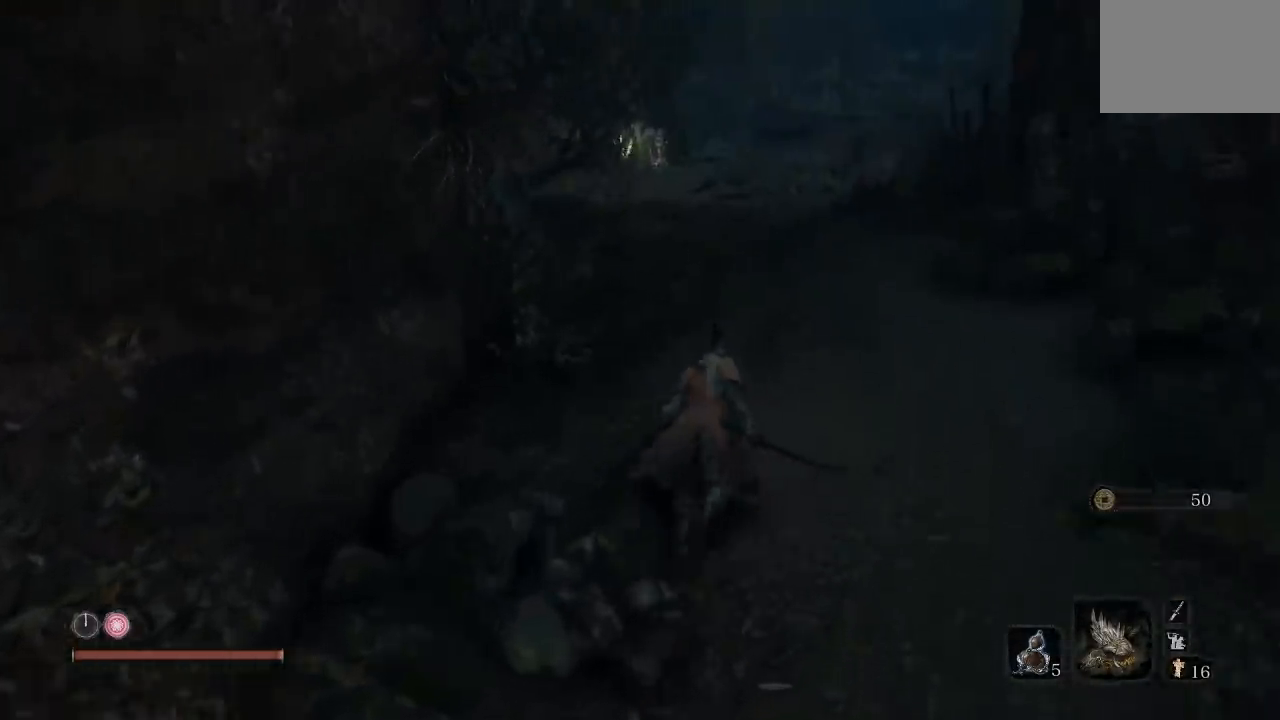
{"buttons": ["B"], "left_stick": "up", "right_stick": "center", "button_events": []}
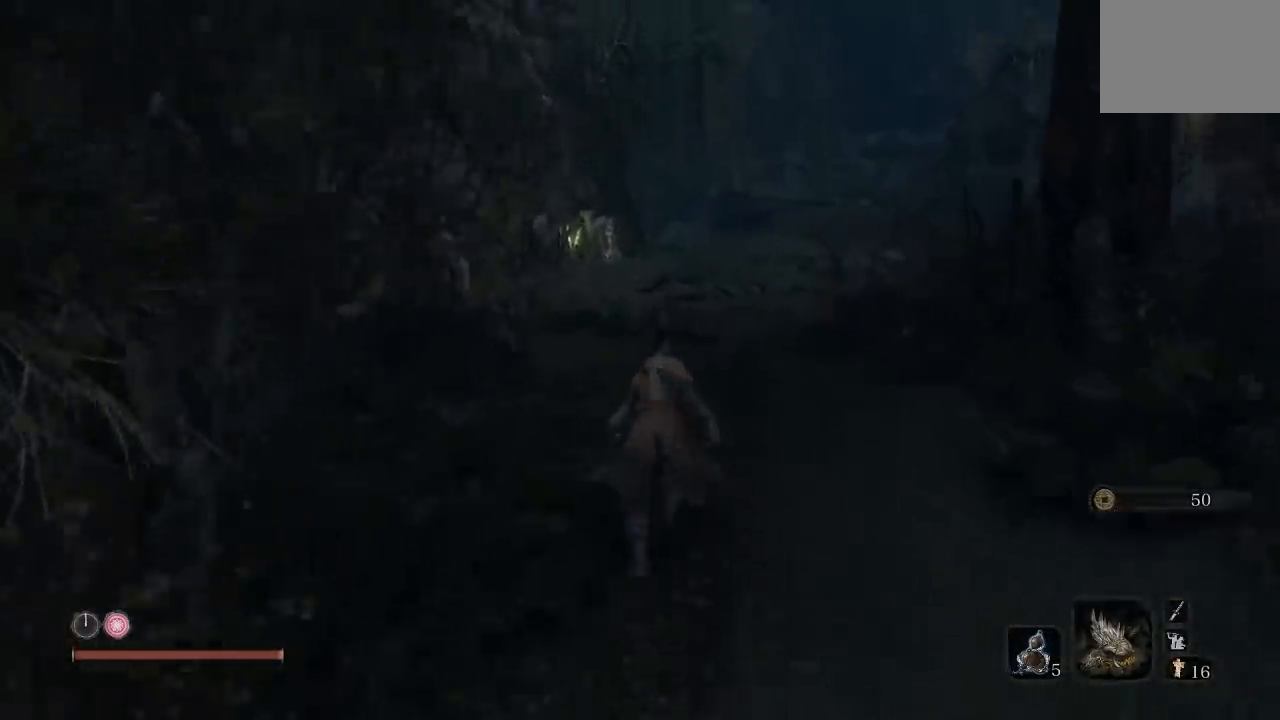
{"buttons": ["B"], "left_stick": "up", "right_stick": "center", "button_events": []}
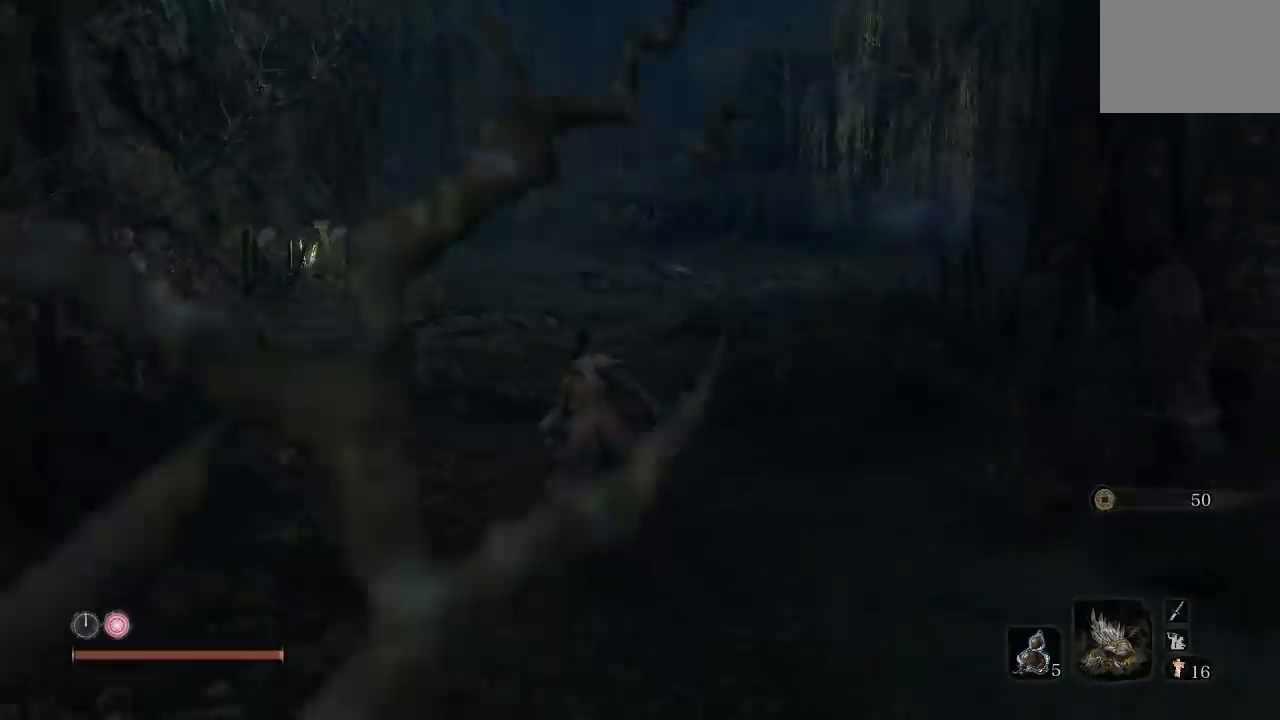
{"buttons": ["B"], "left_stick": "up", "right_stick": "center", "button_events": []}
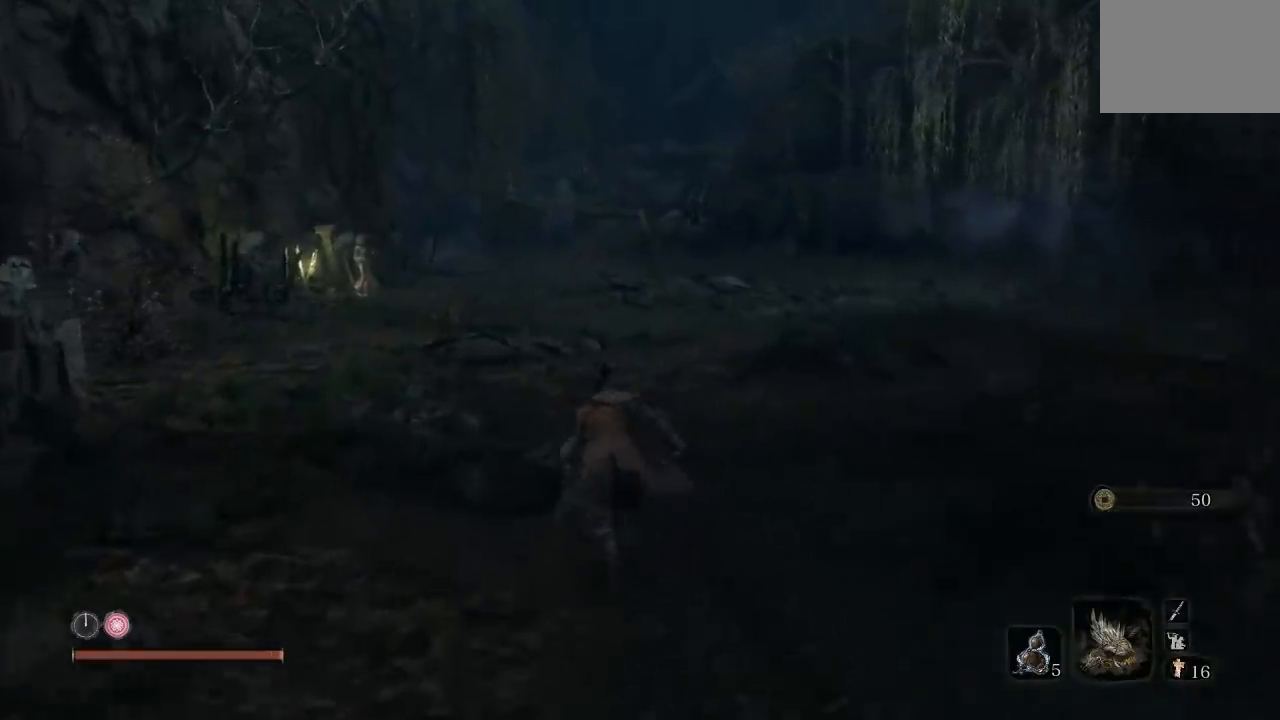
{"buttons": ["B"], "left_stick": "up", "right_stick": "center", "button_events": []}
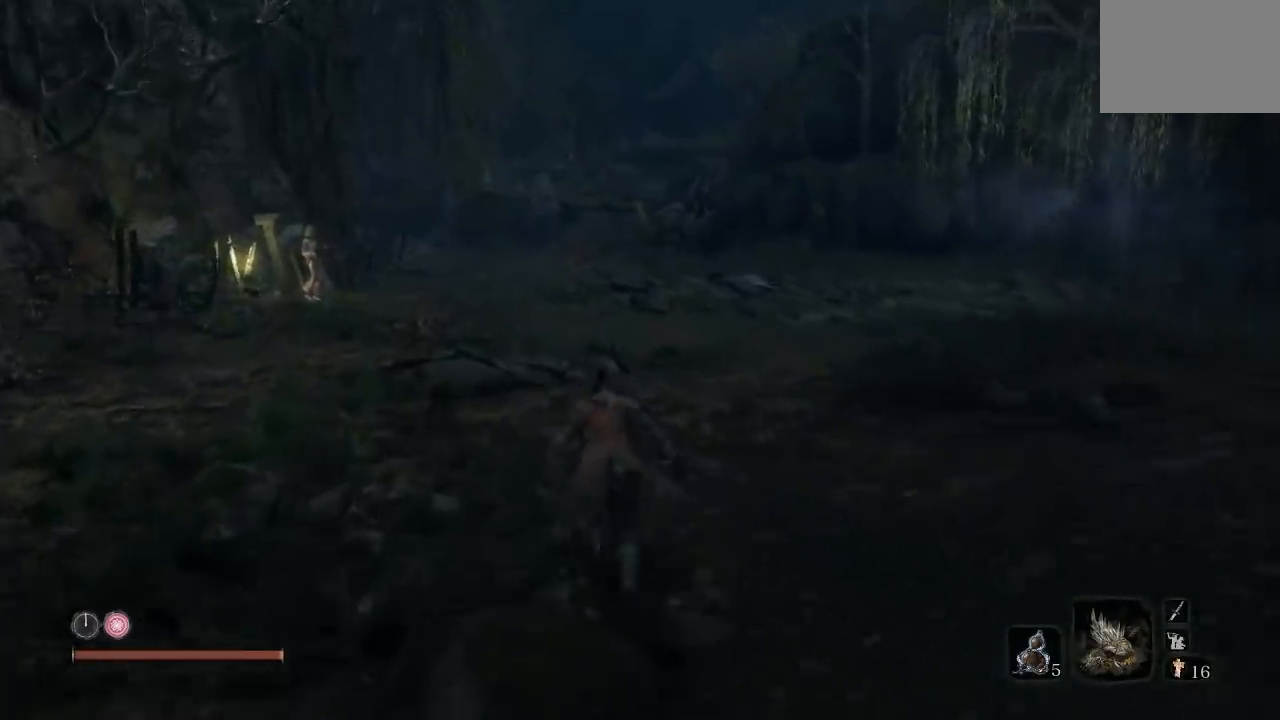
{"buttons": ["B"], "left_stick": "up", "right_stick": "center", "button_events": []}
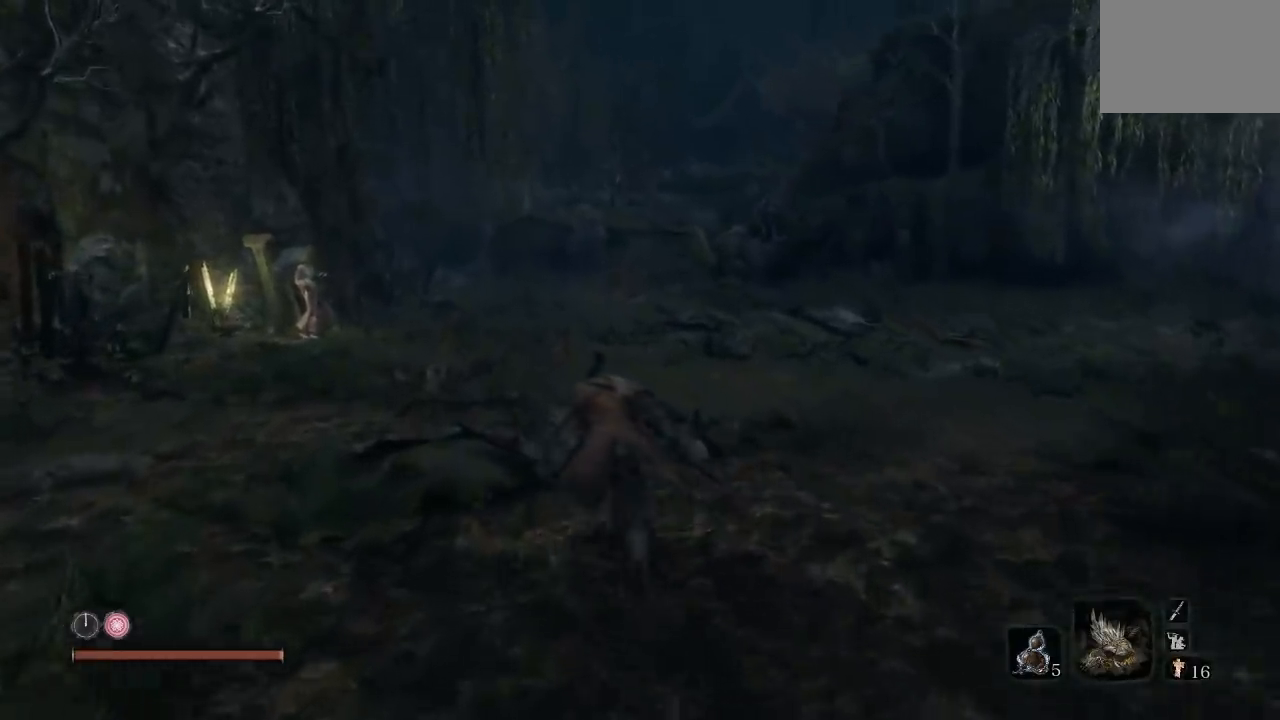
{"buttons": ["B"], "left_stick": "up-left", "right_stick": "center", "button_events": []}
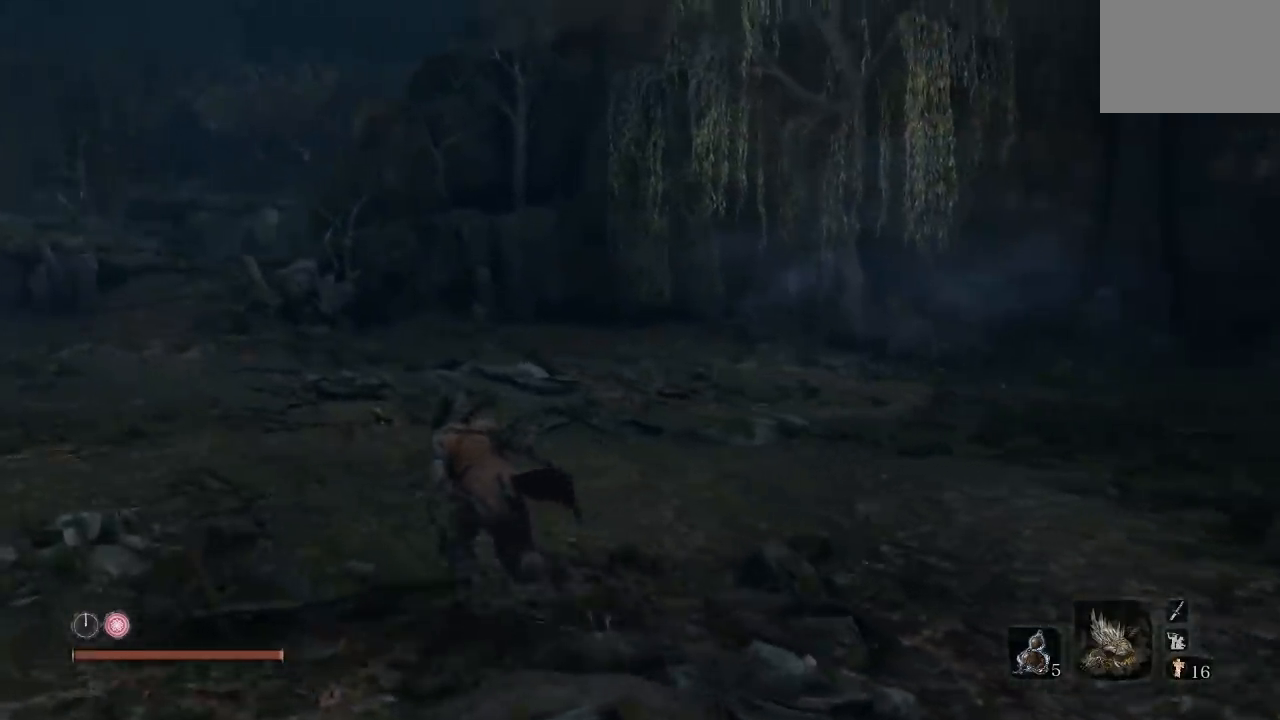
{"buttons": ["B"], "left_stick": "up-left", "right_stick": "right", "button_events": []}
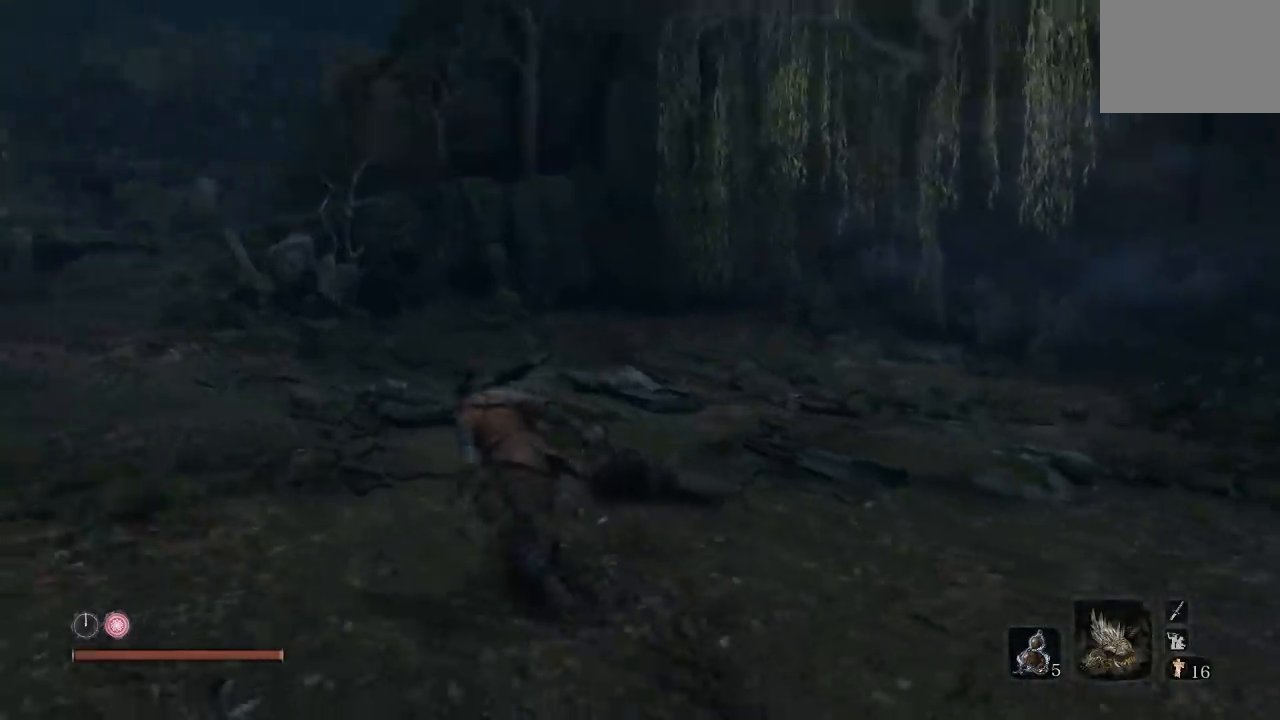
{"buttons": ["B"], "left_stick": "left", "right_stick": "center", "button_events": []}